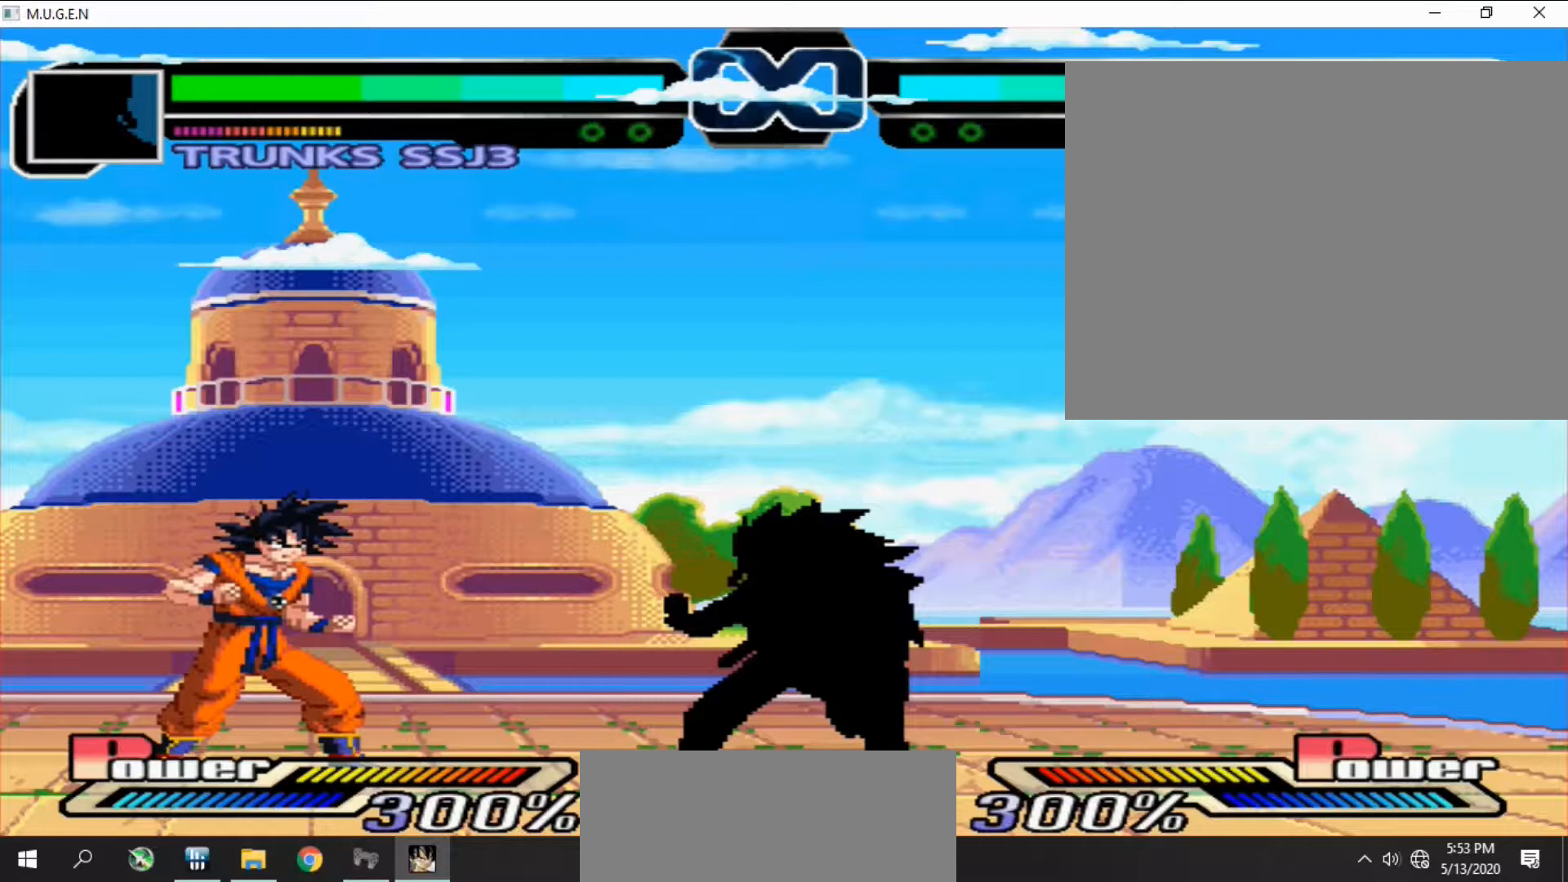
Gameplay with a controller (PlayStation layout); each line is a JSON object with the inputs held at the frame after it. "events" lists button and stick changes between this image and that frame as [ms after this image, input, new state], when the widget could be followed in between. Not read: L3 R3 left_stick right_stick.
{"buttons": [], "events": []}
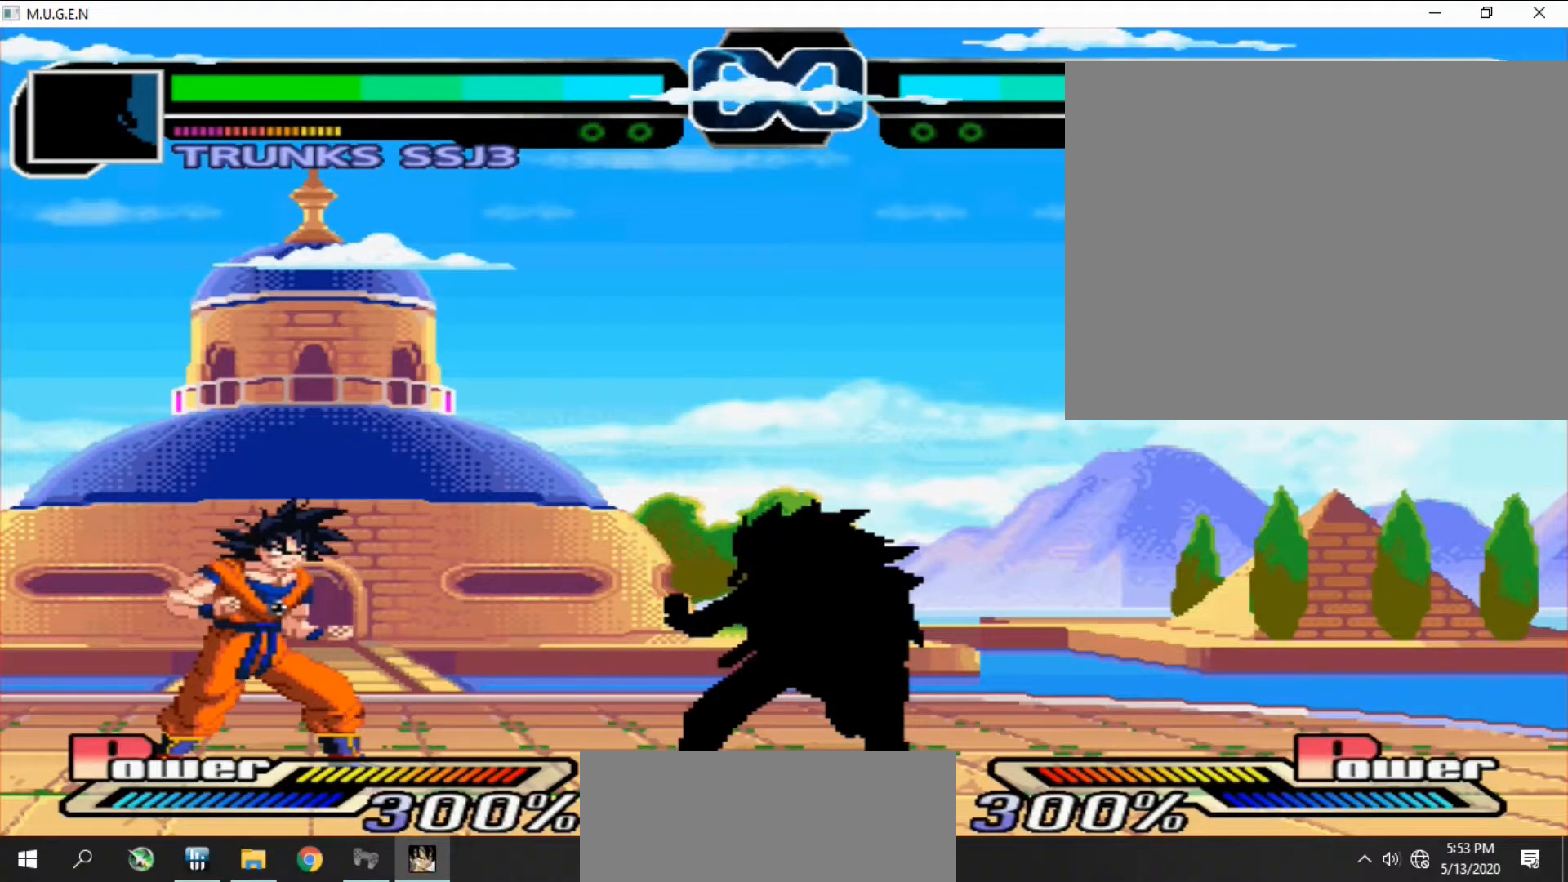
{"buttons": ["DPAD_LEFT"], "events": [[400, "DPAD_LEFT", "down"], [433, "DPAD_LEFT", "up"], [433, "DPAD_UP", "down"], [467, "CROSS", "down"], [467, "DPAD_UP", "up"], [500, "CROSS", "up"], [500, "DPAD_LEFT", "down"]]}
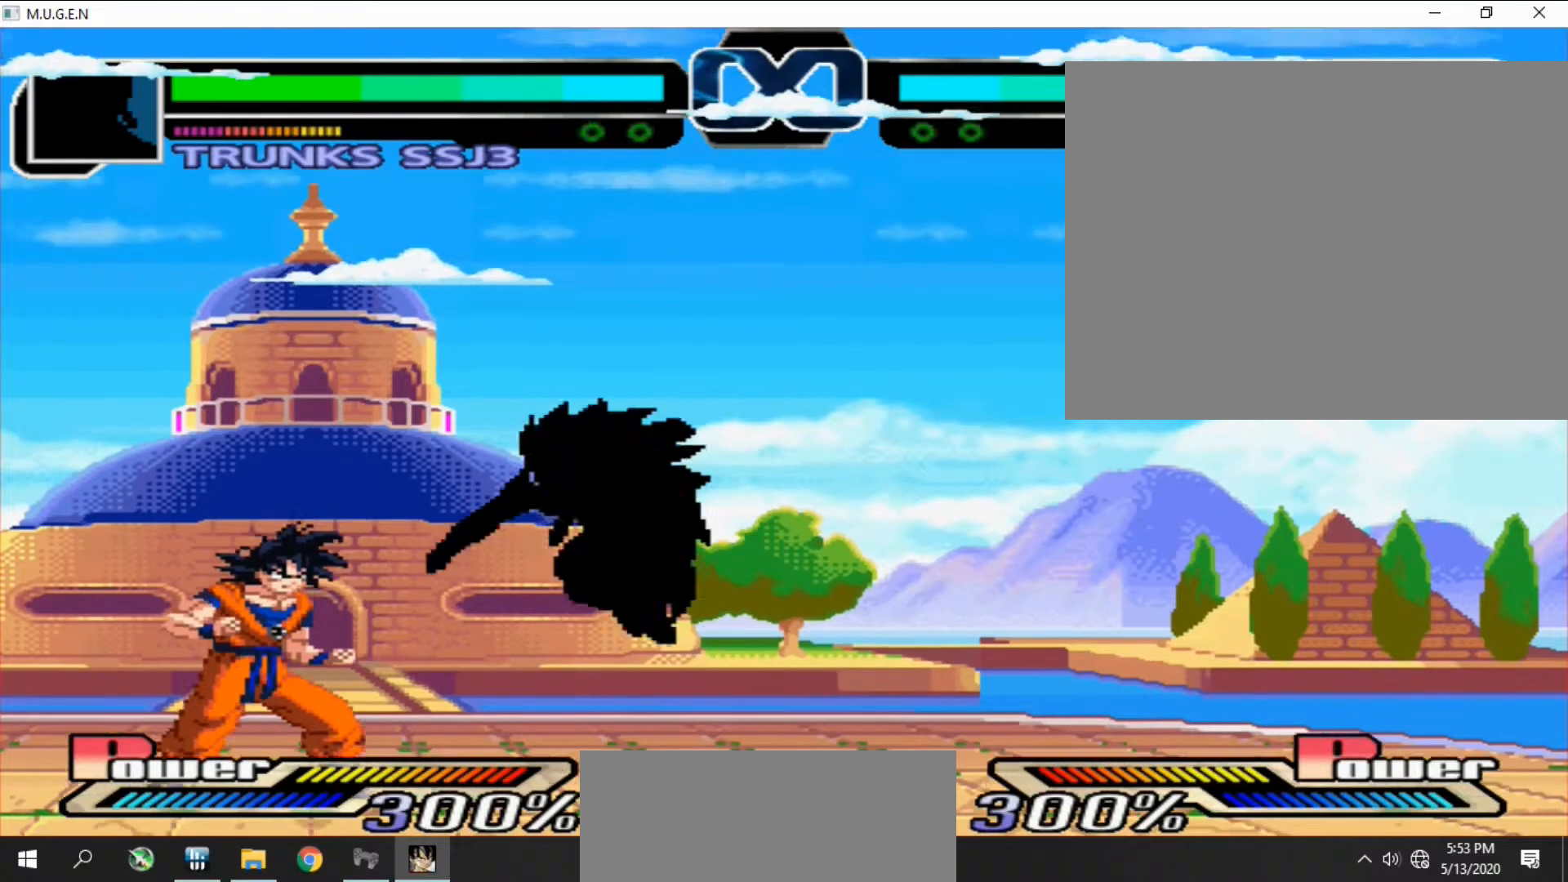
{"buttons": []}
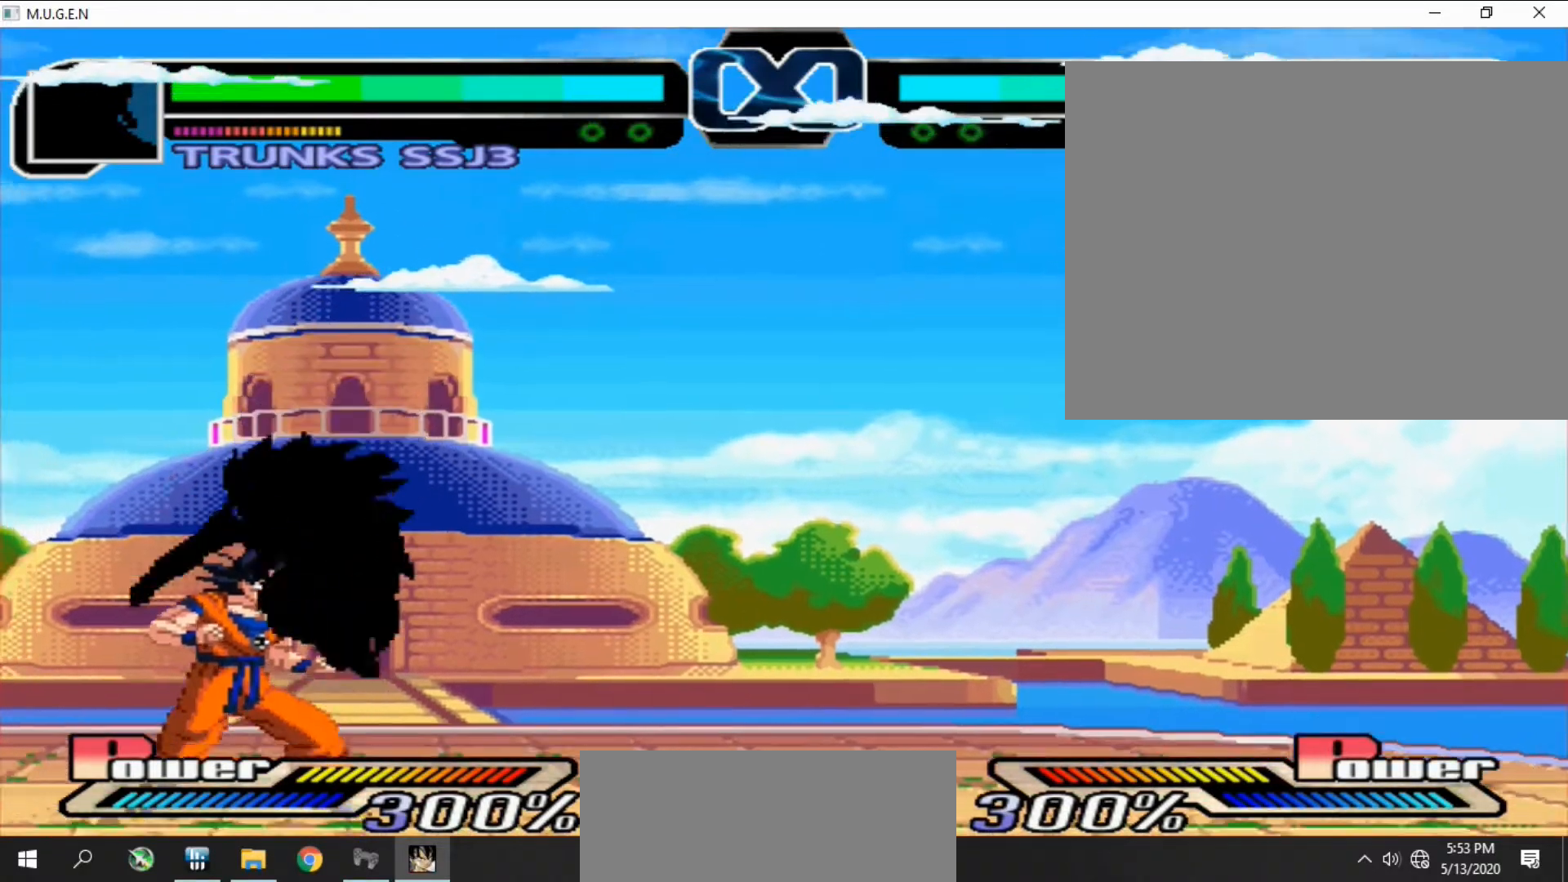
{"buttons": []}
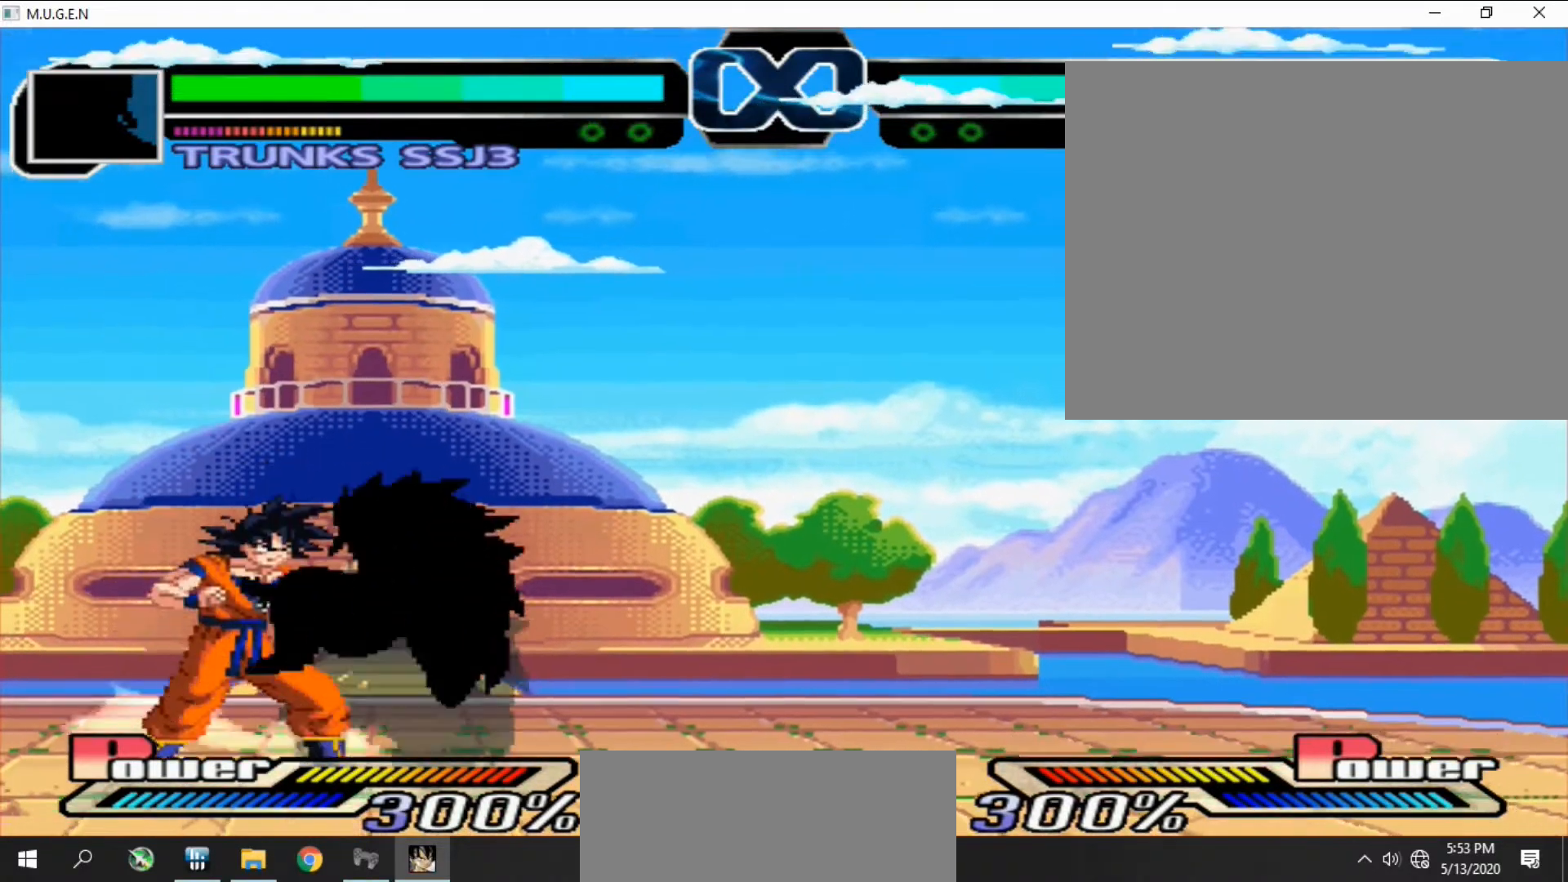
{"buttons": ["DPAD_LEFT"]}
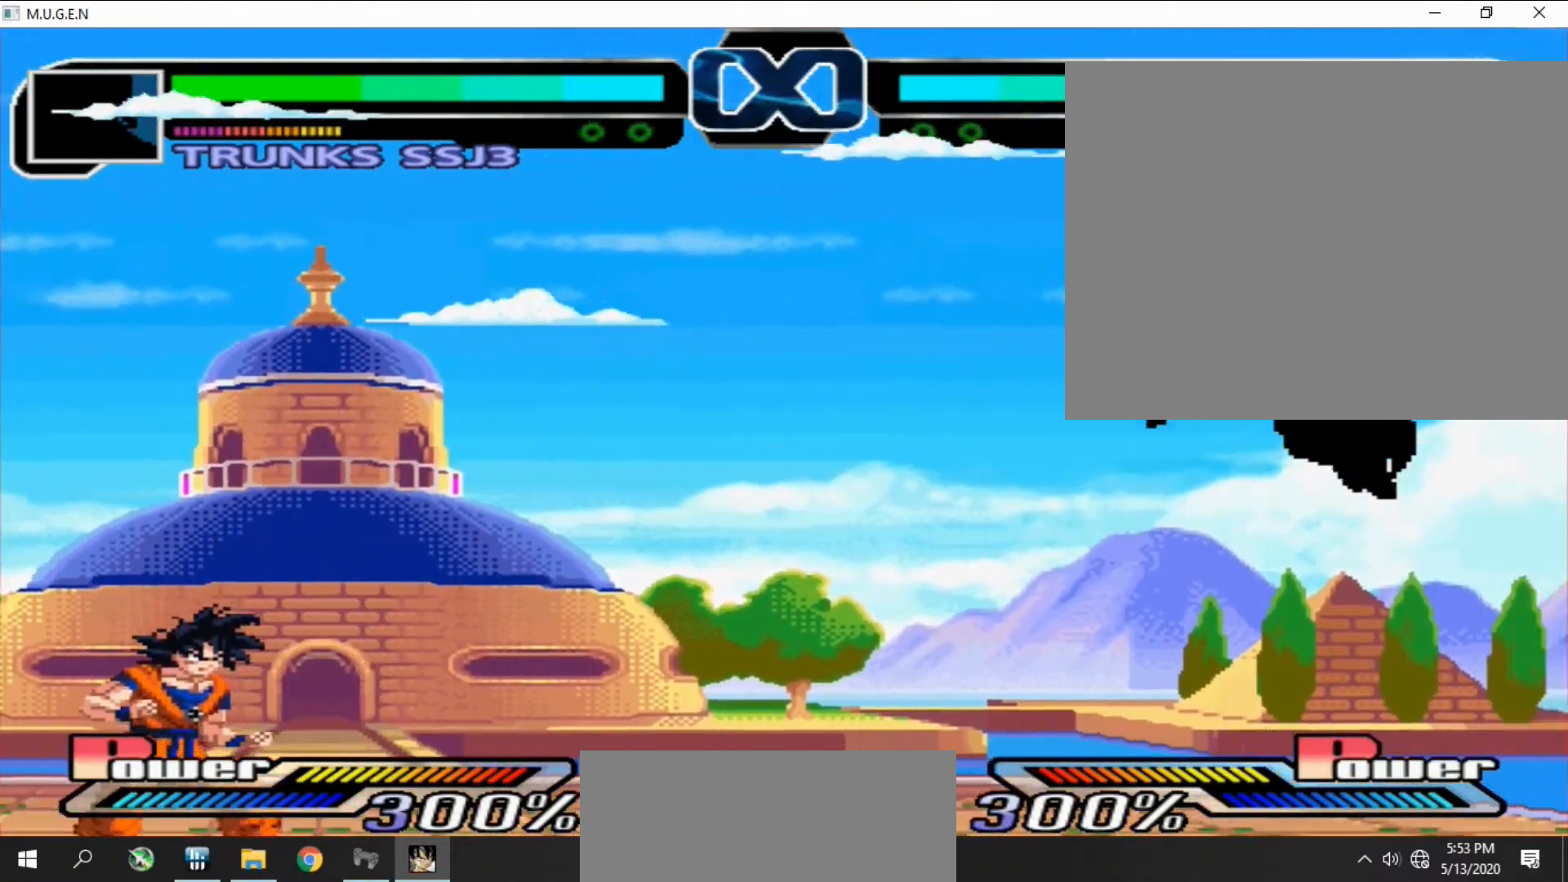
{"buttons": ["DPAD_DOWN"]}
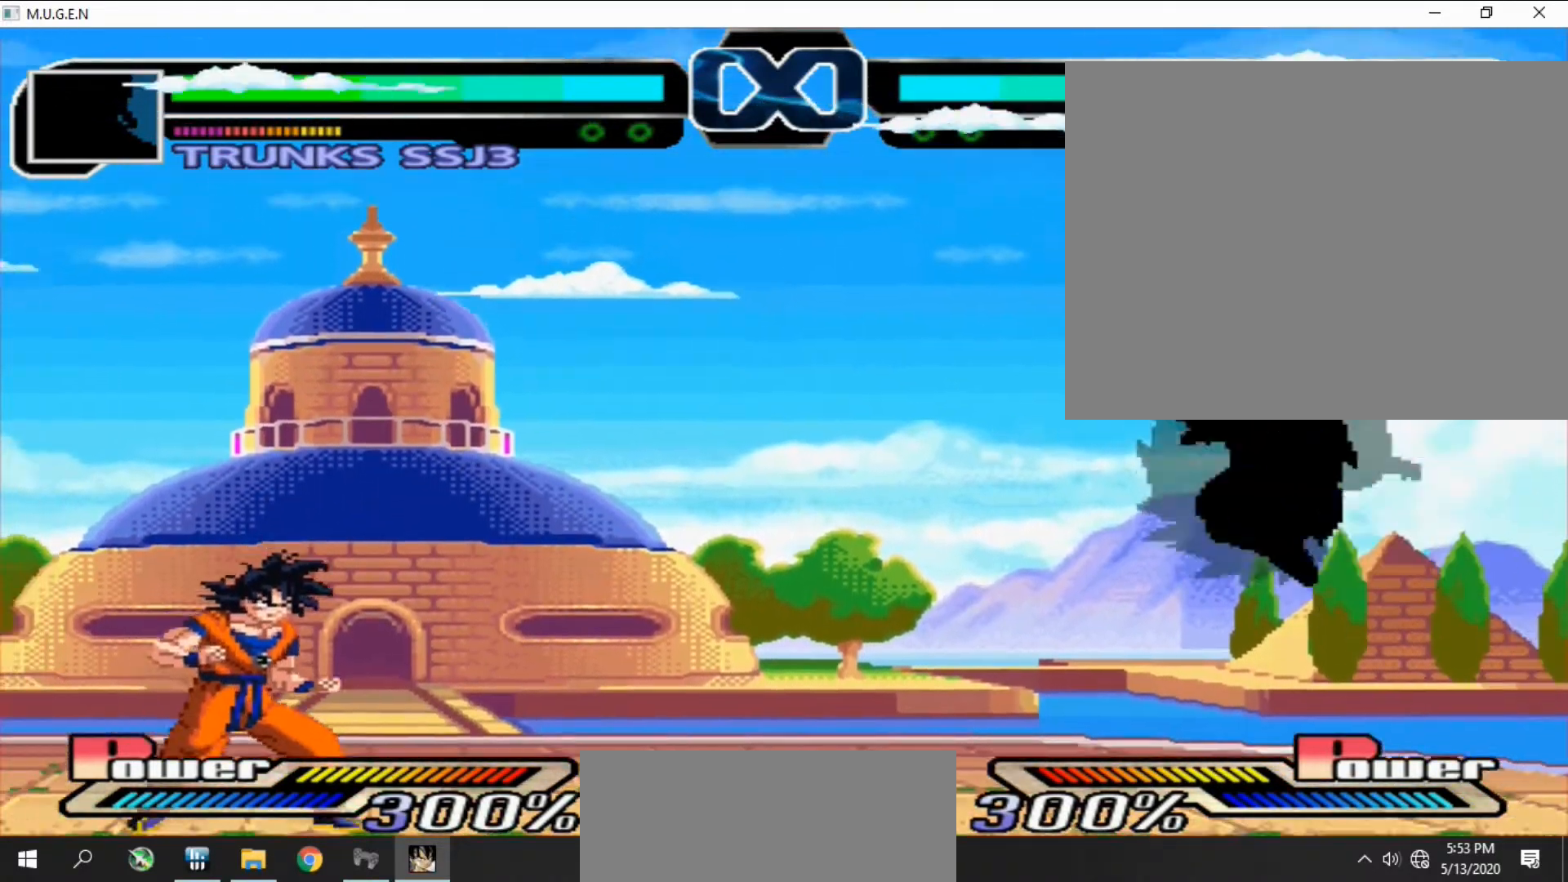
{"buttons": ["DPAD_RIGHT"]}
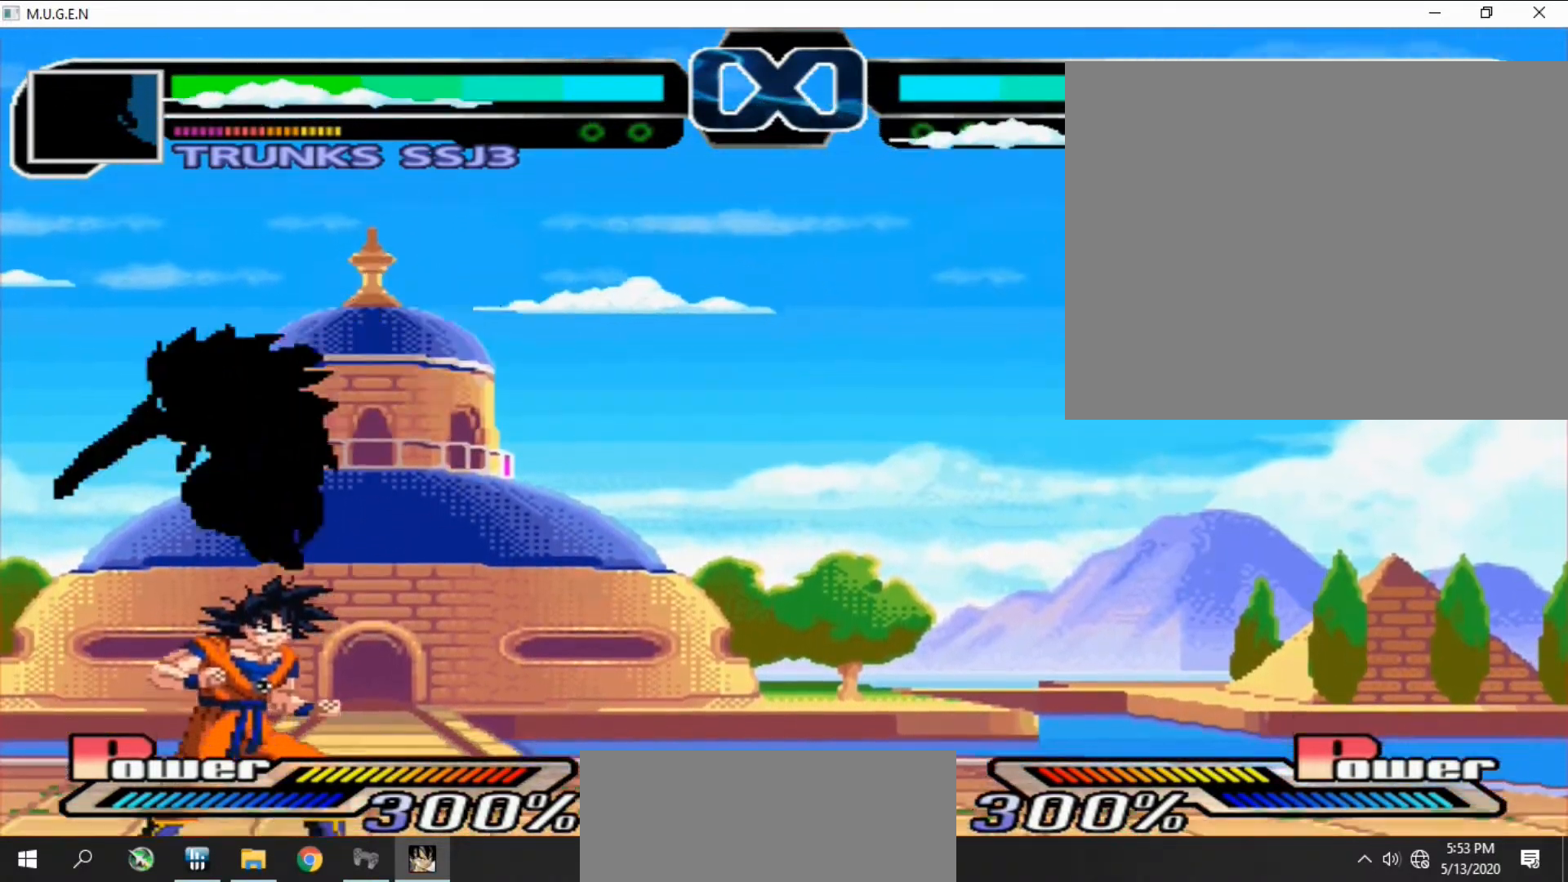
{"buttons": []}
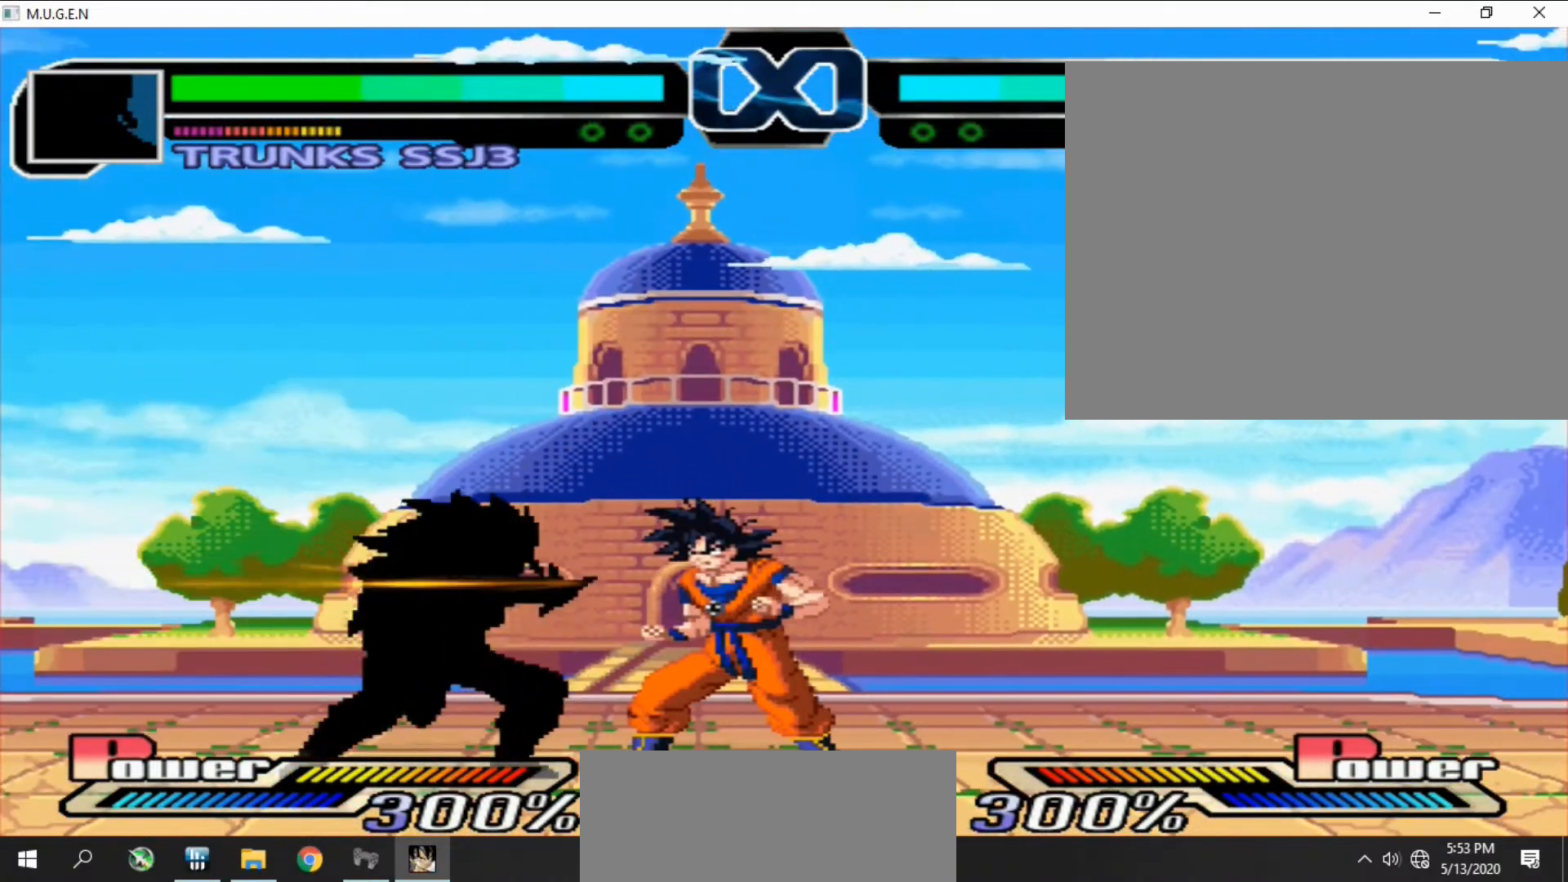
{"buttons": ["DPAD_DOWN", "DPAD_RIGHT"]}
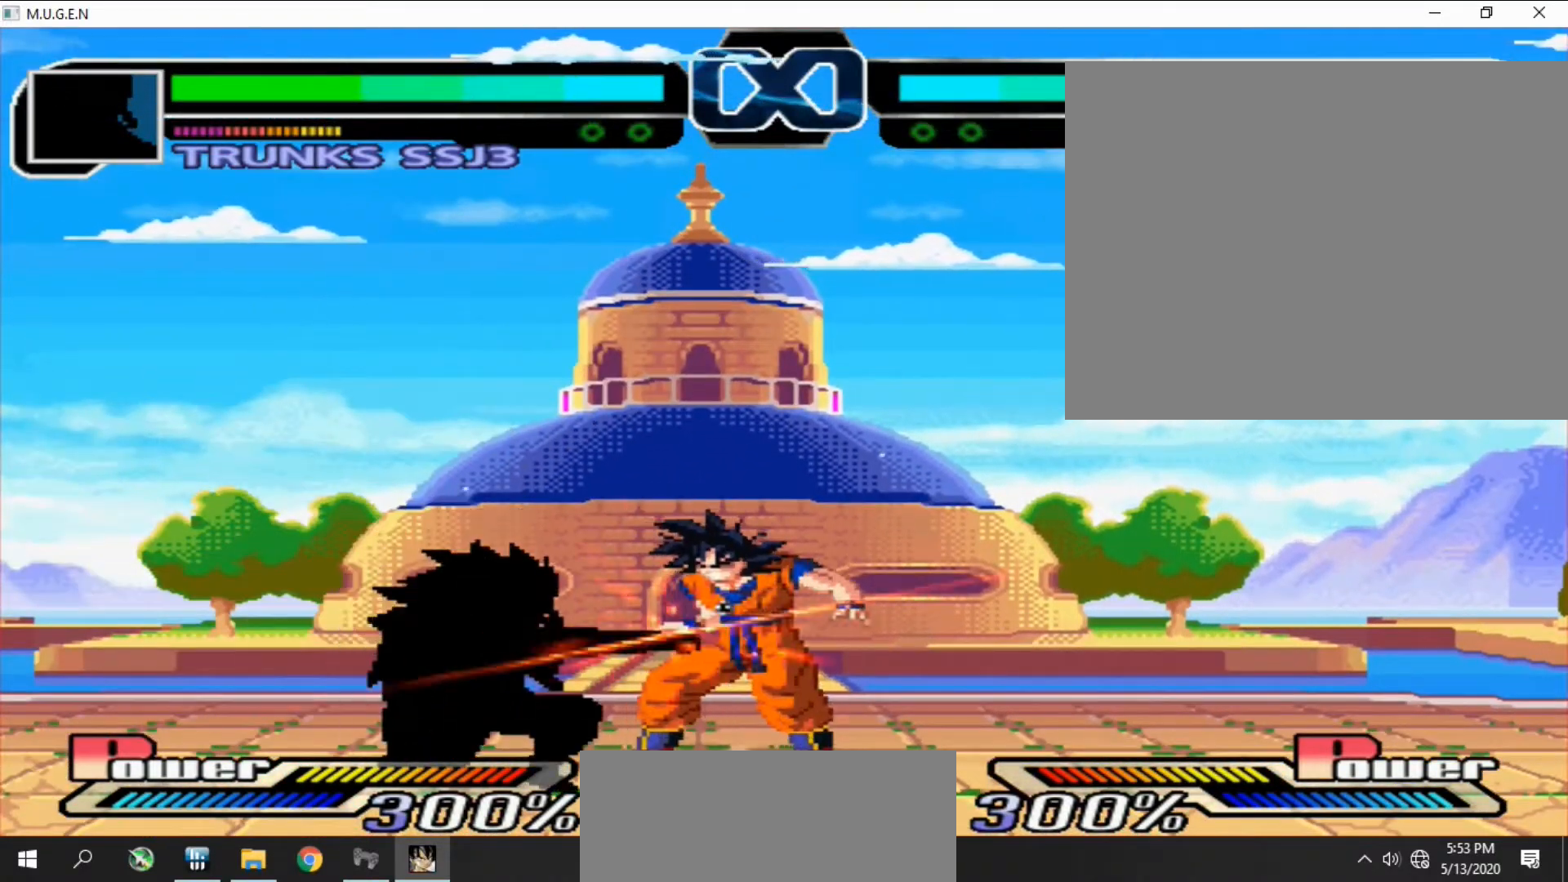
{"buttons": ["CROSS"]}
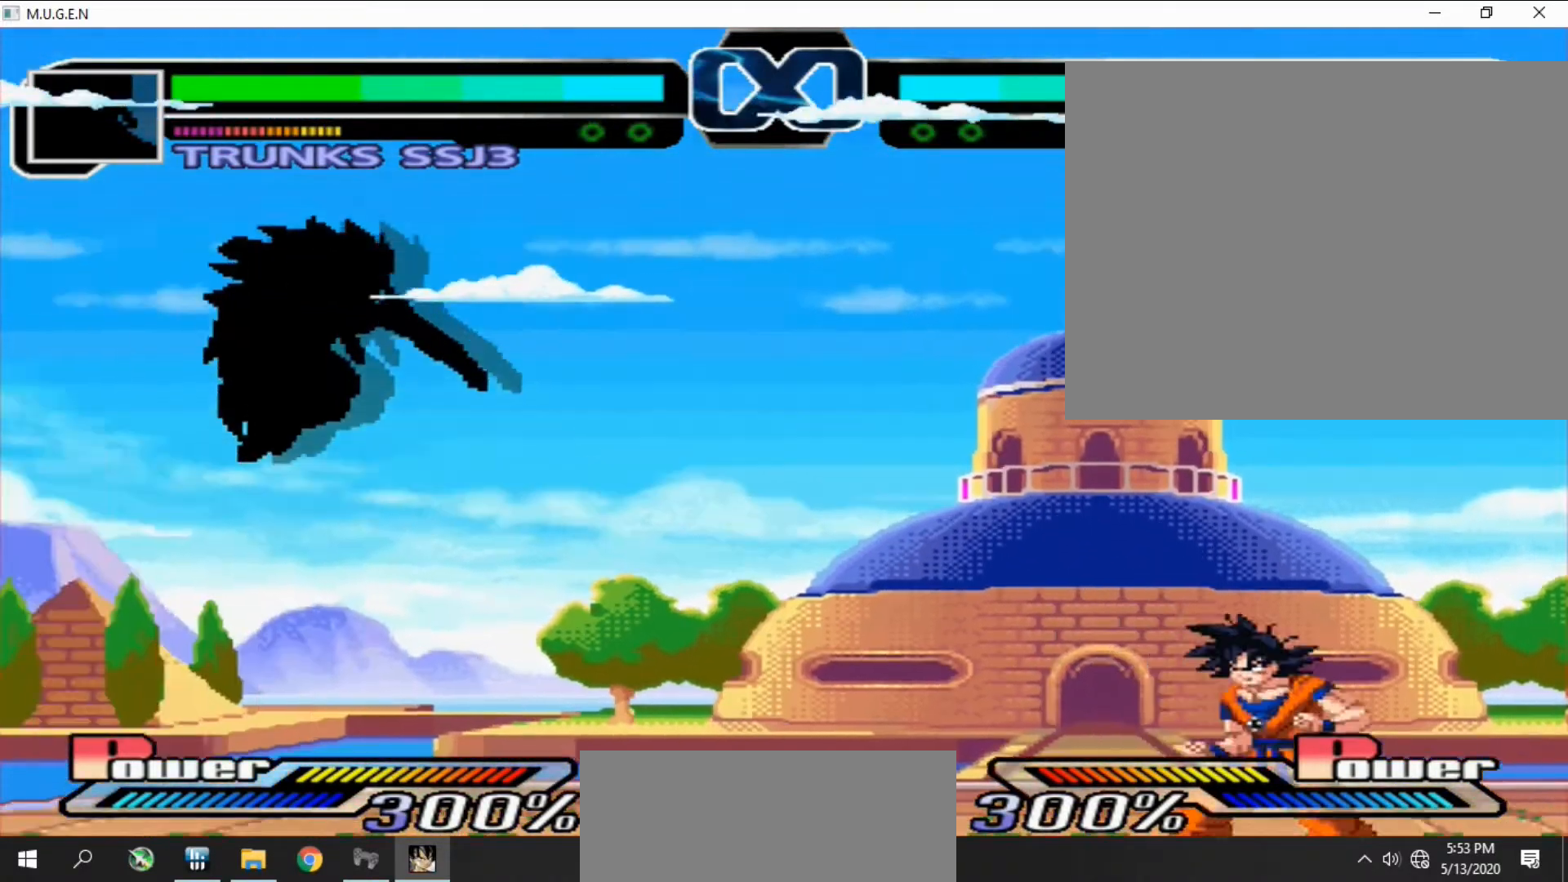
{"buttons": ["CROSS", "DPAD_DOWN", "DPAD_LEFT"], "events": [[33, "CROSS", "up"], [33, "DPAD_RIGHT", "down"], [67, "CROSS", "down"], [67, "DPAD_RIGHT", "up"], [100, "CROSS", "up"], [100, "DPAD_DOWN", "down"], [100, "DPAD_RIGHT", "down"], [133, "DPAD_DOWN", "up"], [133, "DPAD_RIGHT", "up"], [167, "DPAD_DOWN", "down"], [200, "DPAD_DOWN", "up"], [200, "DPAD_LEFT", "down"], [233, "CROSS", "down"], [233, "DPAD_LEFT", "up"], [267, "CROSS", "up"], [300, "CROSS", "down"], [333, "CROSS", "up"], [333, "DPAD_RIGHT", "down"], [367, "DPAD_RIGHT", "up"], [400, "DPAD_RIGHT", "down"], [433, "CROSS", "down"], [433, "DPAD_DOWN", "down"], [433, "DPAD_RIGHT", "up"], [467, "CROSS", "up"], [467, "DPAD_DOWN", "up"], [500, "CROSS", "down"], [500, "DPAD_DOWN", "down"], [500, "DPAD_LEFT", "down"]]}
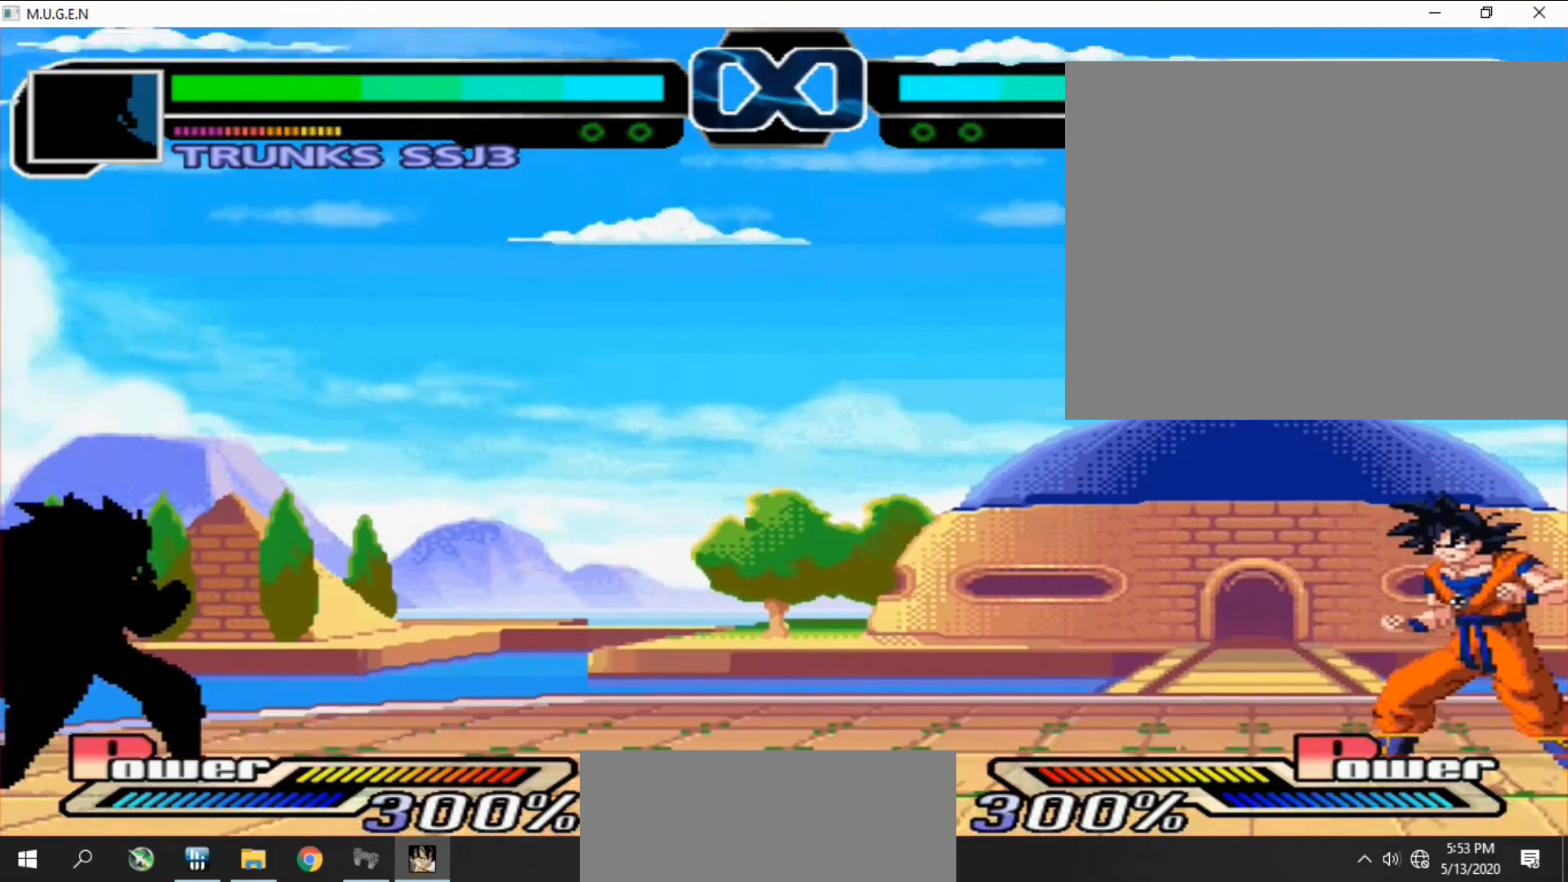
{"buttons": ["DPAD_UP"]}
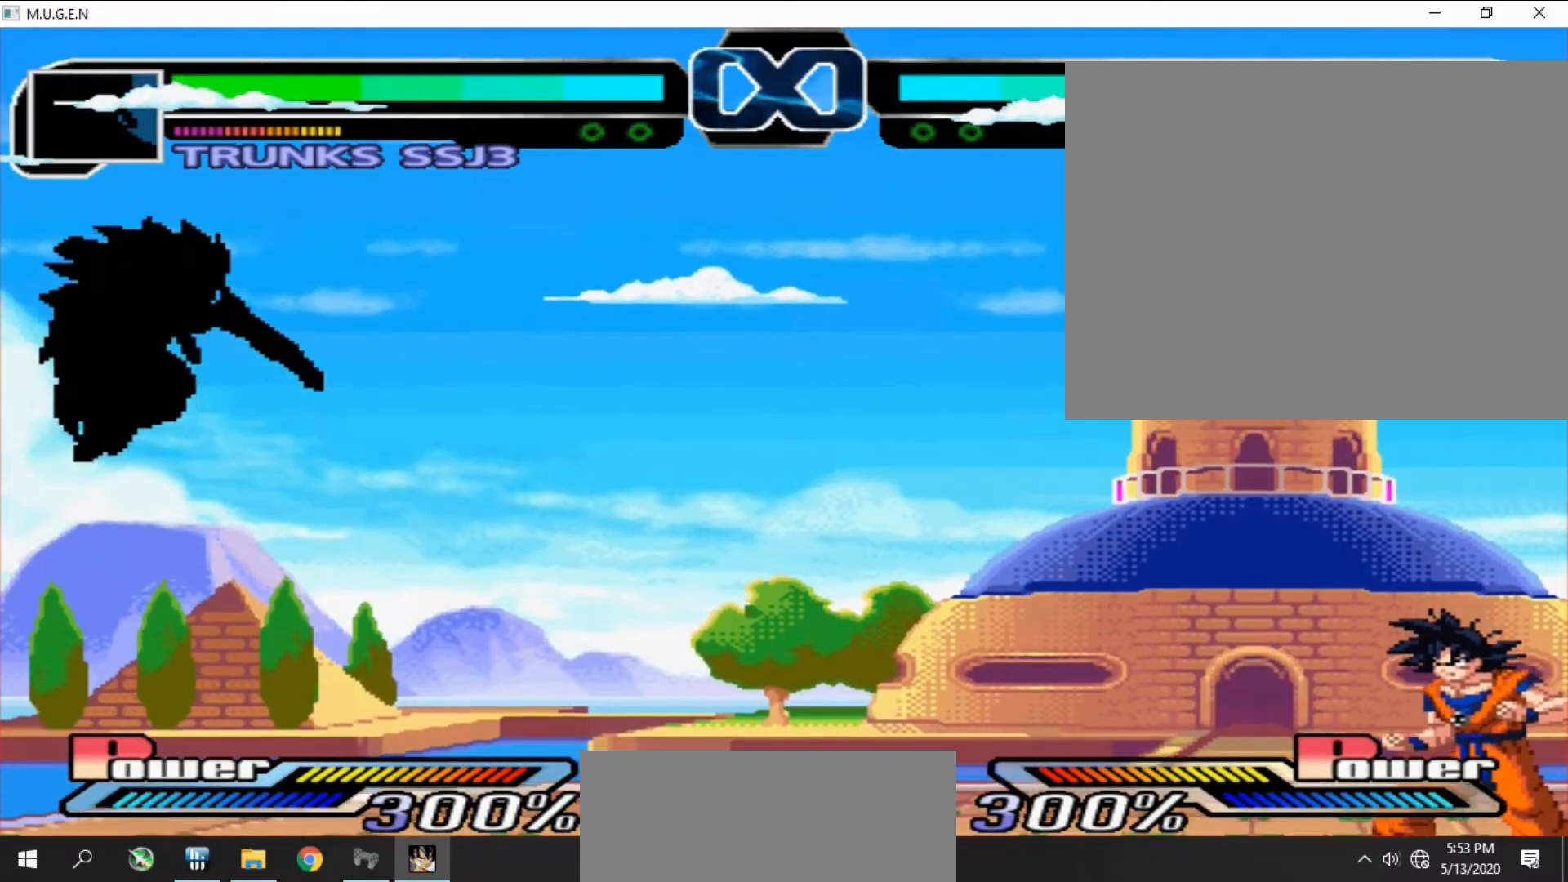
{"buttons": []}
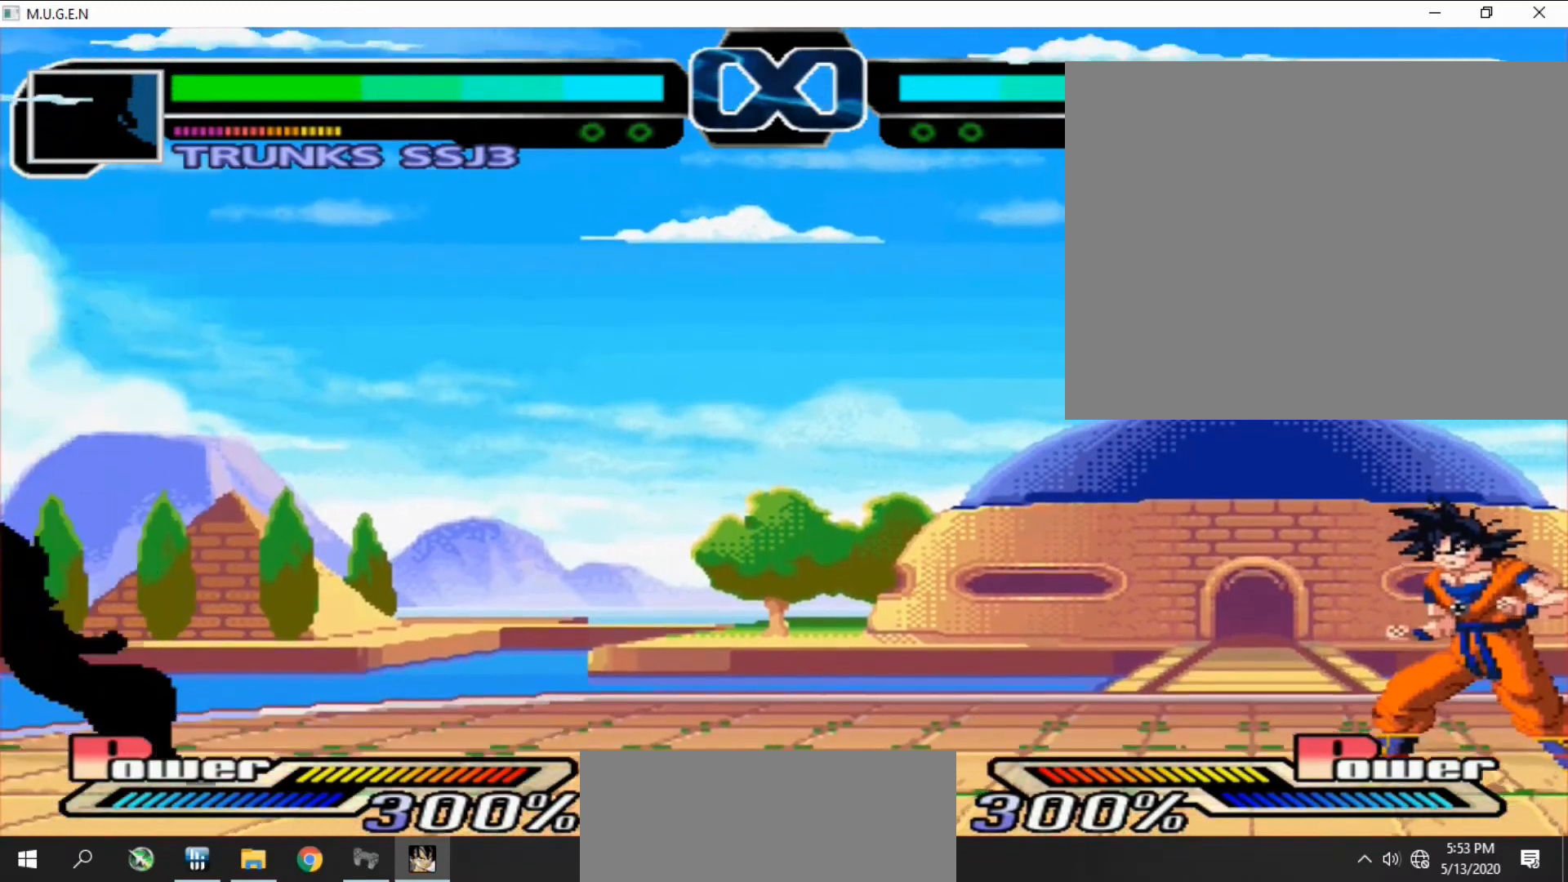
{"buttons": [], "events": [[400, "DPAD_RIGHT", "down"], [433, "DPAD_RIGHT", "up"], [467, "DPAD_RIGHT", "down"], [500, "DPAD_RIGHT", "up"]]}